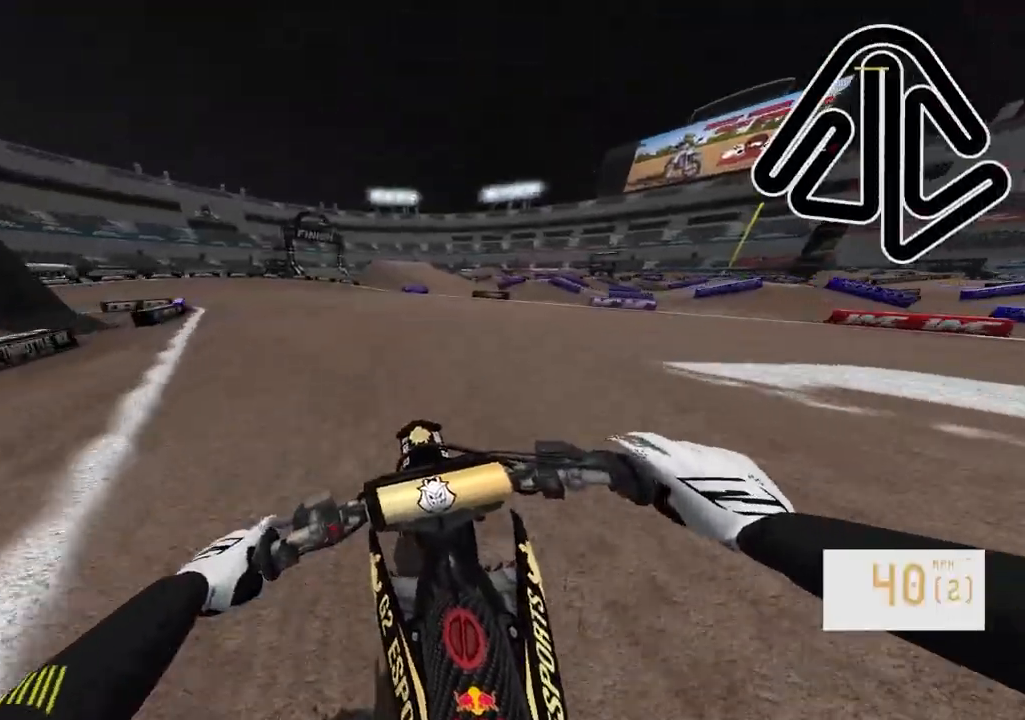
Gameplay with a controller (PlayStation layout); each line is a JSON object with the inputs held at the frame after it. "events" lists button and stick changes between this image and that frame as [ms after this image, input, new state], when the widget could be followed in between.
{"buttons": ["L1", "L2"], "left_stick": "left", "right_stick": "center", "events": [[317, "R2", "up"], [467, "L2", "down"], [484, "L1", "down"]]}
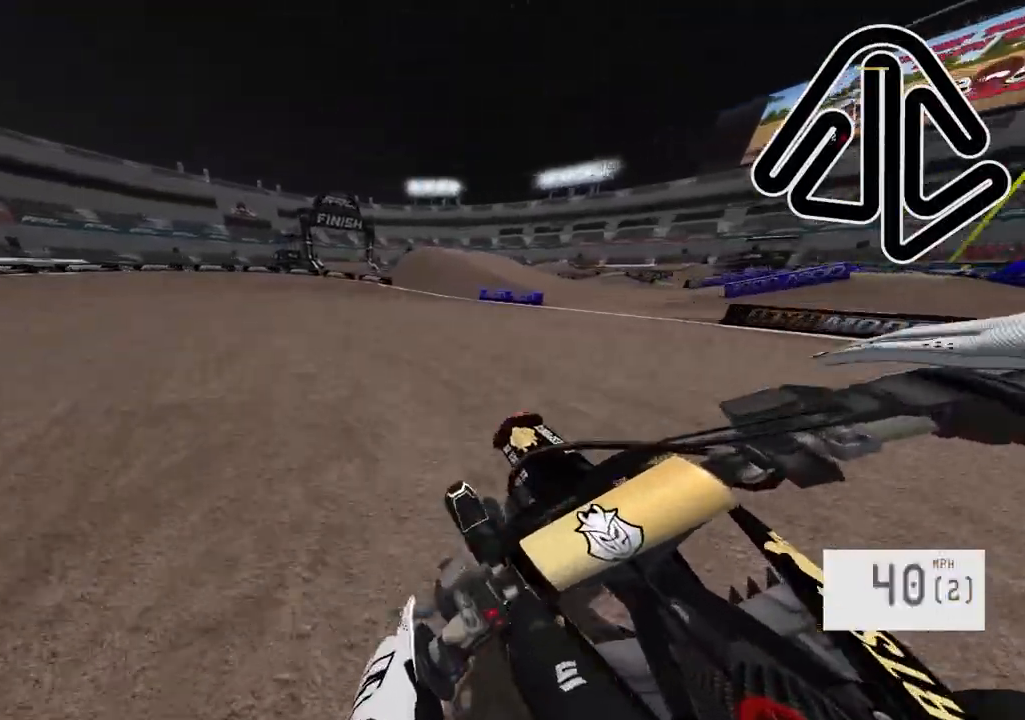
{"buttons": ["L1"], "left_stick": "left", "right_stick": "center", "events": [[217, "L1", "up"], [234, "L2", "up"], [384, "L1", "down"]]}
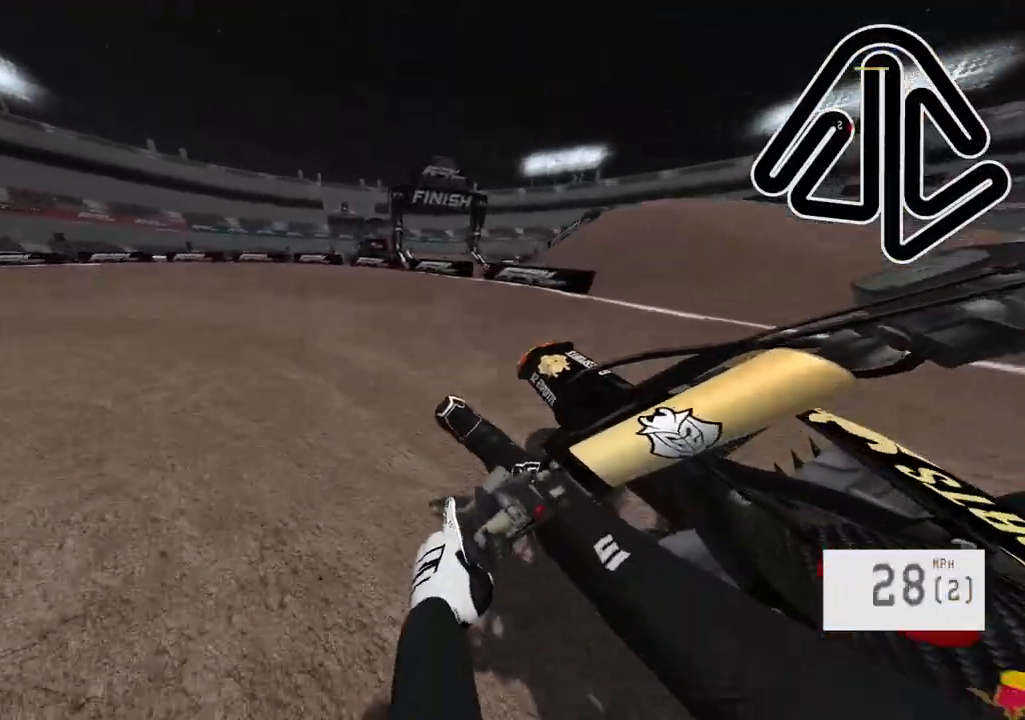
{"buttons": ["L1"], "left_stick": "left", "right_stick": "center"}
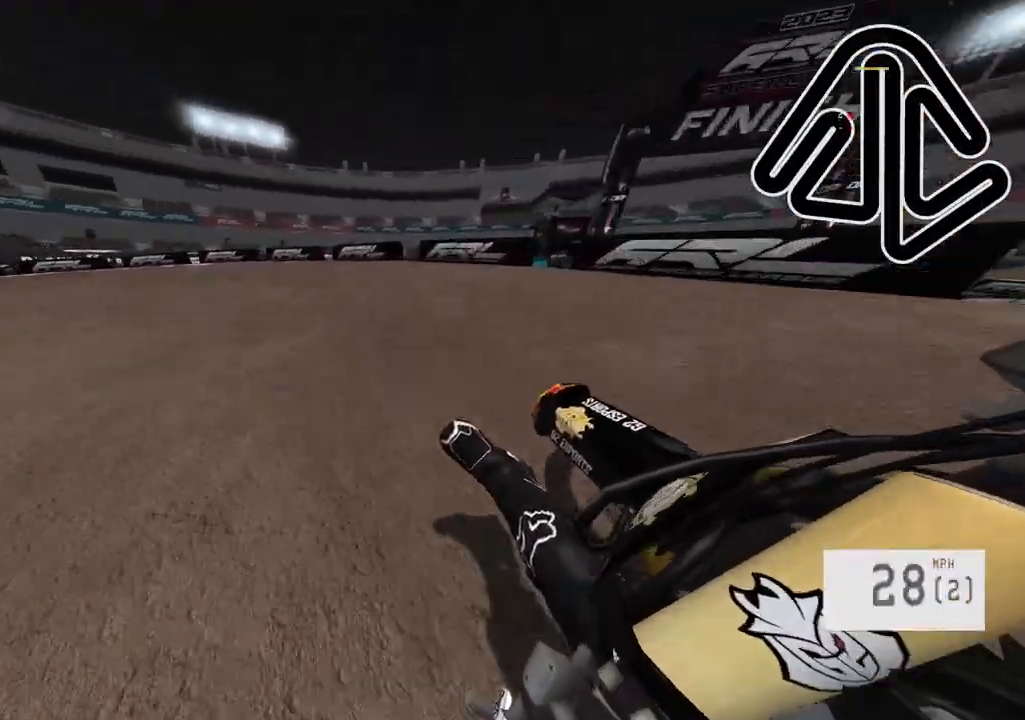
{"buttons": ["R2"], "left_stick": "left", "right_stick": "center", "events": [[84, "L1", "up"], [117, "R2", "down"], [267, "R2", "up"], [384, "R2", "down"]]}
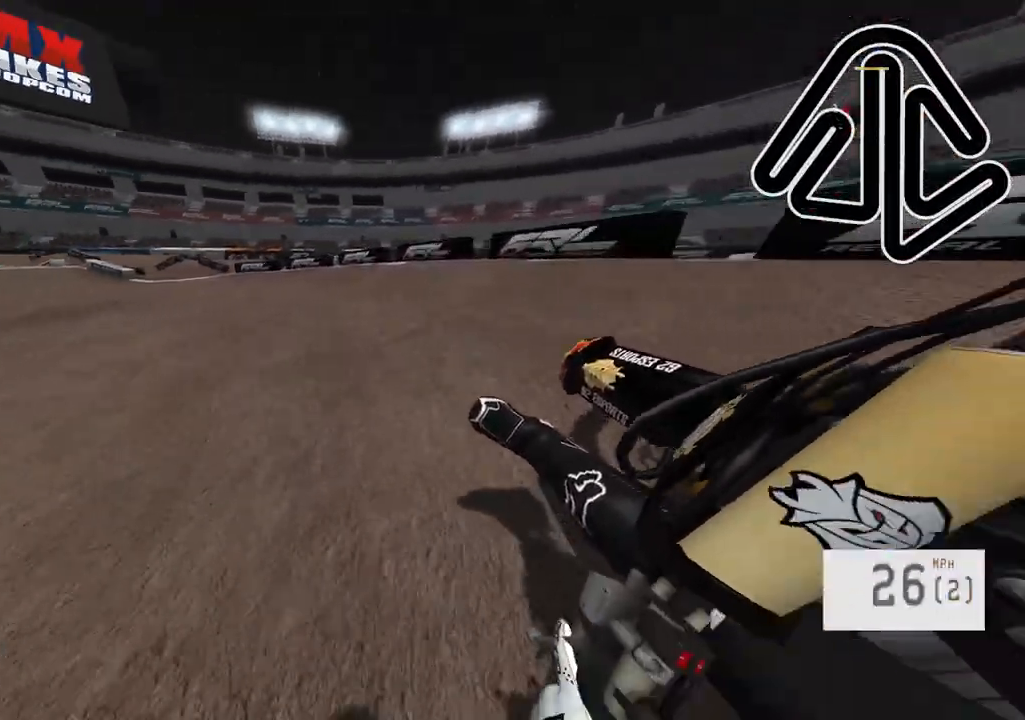
{"buttons": ["R2"], "left_stick": "center", "right_stick": "center", "events": [[150, "R2", "up"], [267, "R2", "down"], [484, "left_stick", "center"]]}
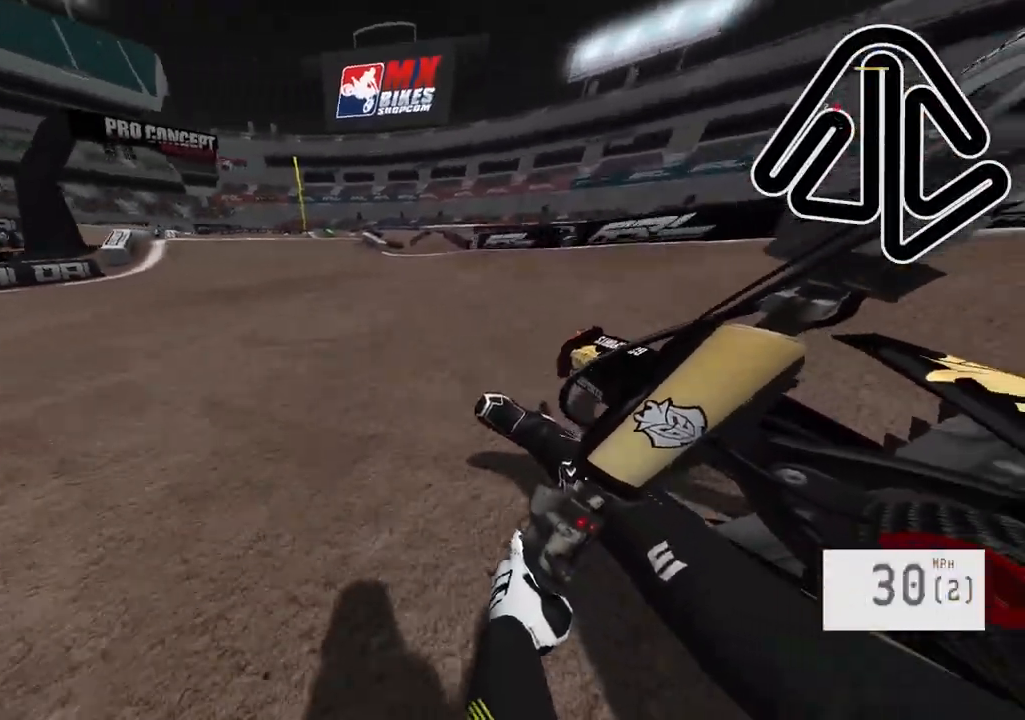
{"buttons": ["R2"], "left_stick": "center", "right_stick": "center", "events": [[134, "left_stick", "left"], [250, "left_stick", "center"], [384, "left_stick", "left"], [484, "left_stick", "center"]]}
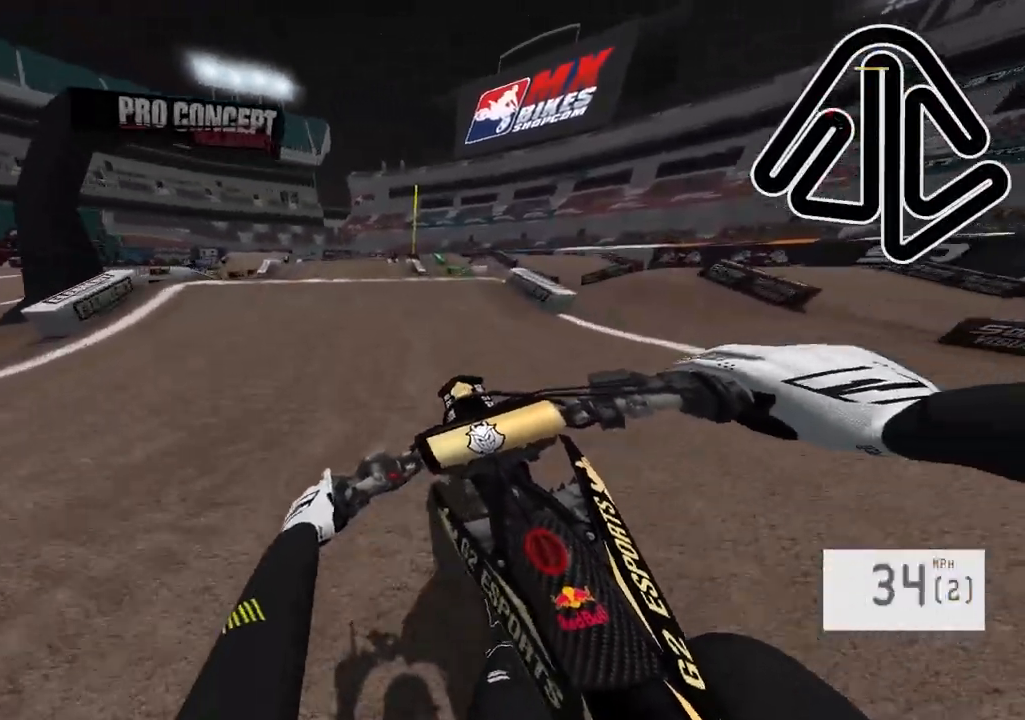
{"buttons": ["R2"], "left_stick": "center", "right_stick": "down", "events": [[100, "R3", "down"], [217, "right_stick", "down"], [234, "R3", "up"]]}
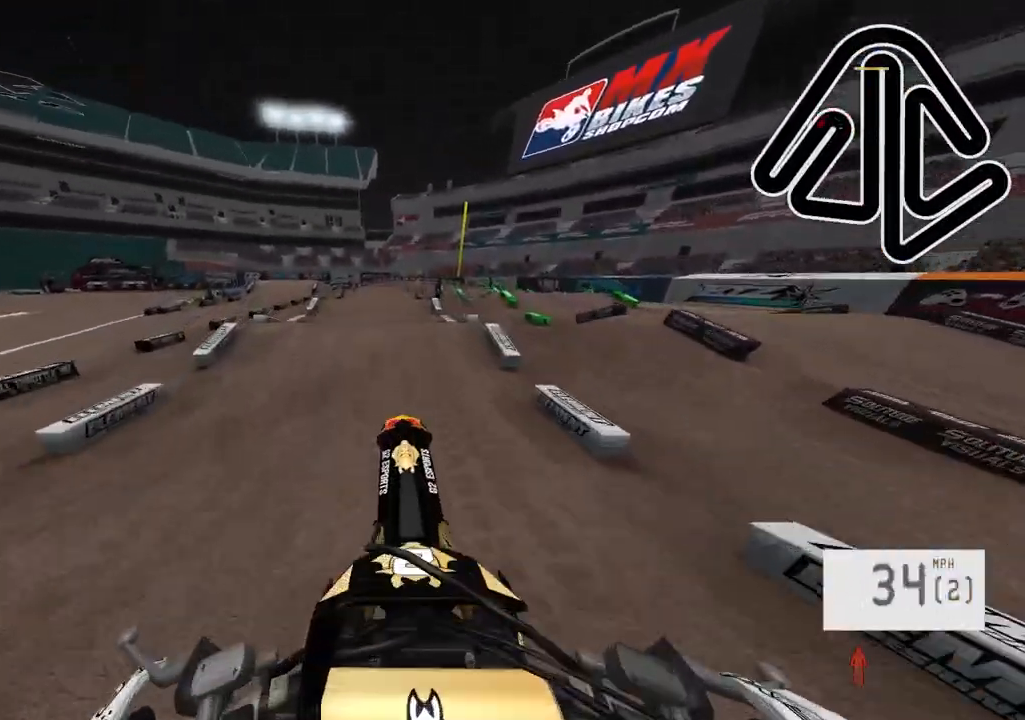
{"buttons": ["R2"], "left_stick": "down", "right_stick": "up", "events": [[167, "right_stick", "center"], [267, "right_stick", "up"], [350, "left_stick", "down"]]}
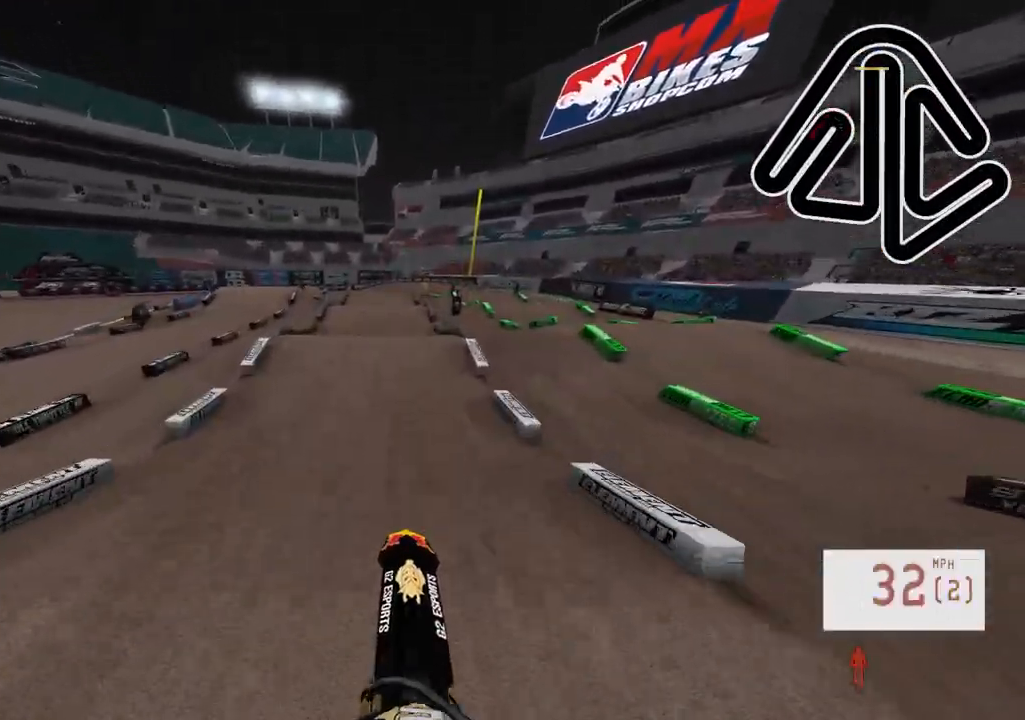
{"buttons": ["R2"], "left_stick": "down", "right_stick": "up", "events": []}
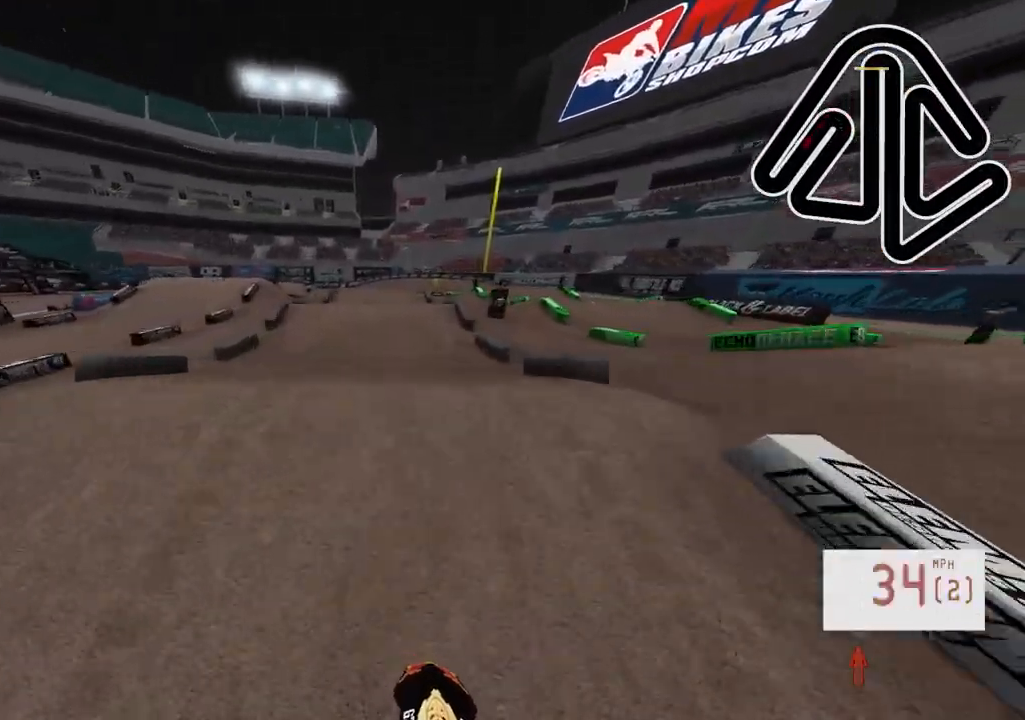
{"buttons": [], "left_stick": "center", "right_stick": "center", "events": [[150, "right_stick", "center"], [234, "R2", "up"], [250, "left_stick", "center"]]}
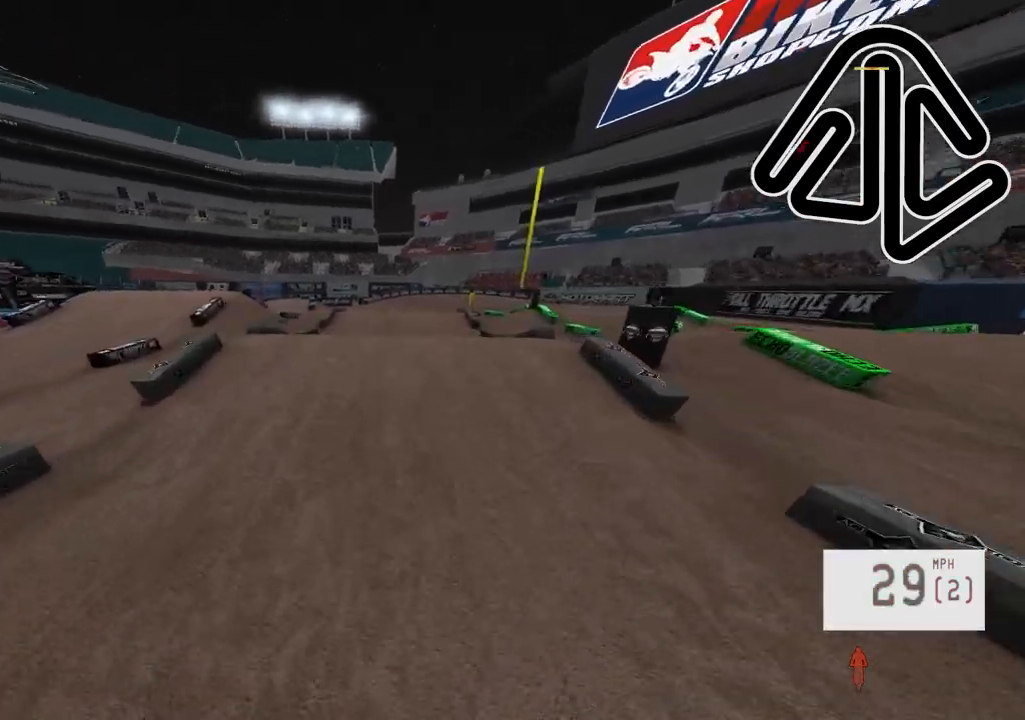
{"buttons": [], "left_stick": "center", "right_stick": "center", "events": []}
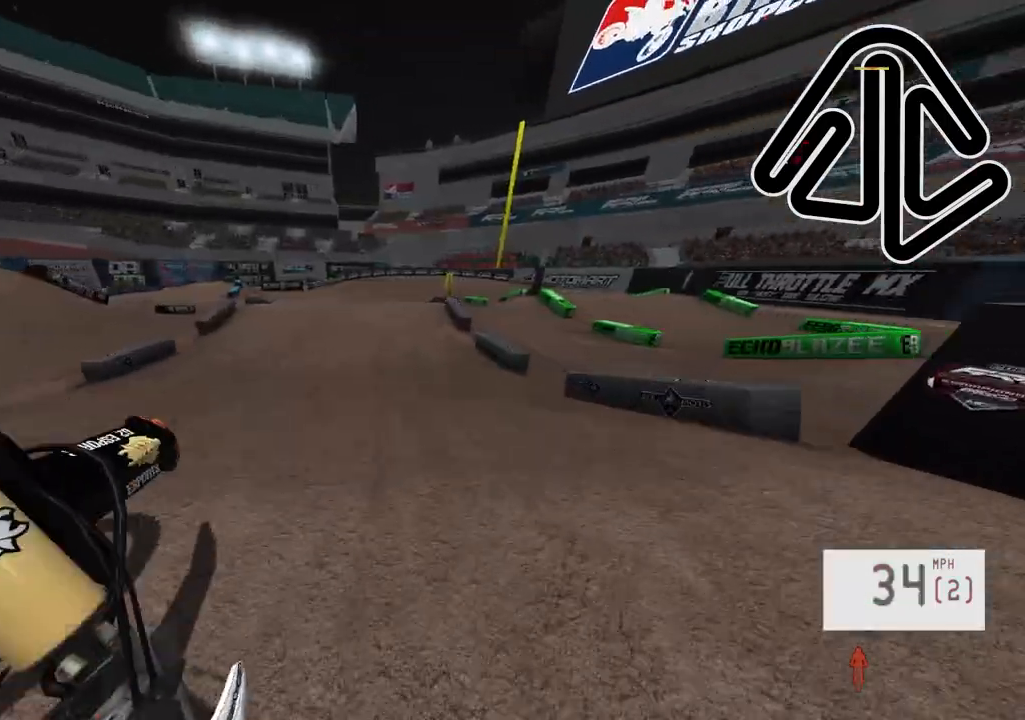
{"buttons": [], "left_stick": "center", "right_stick": "center", "events": []}
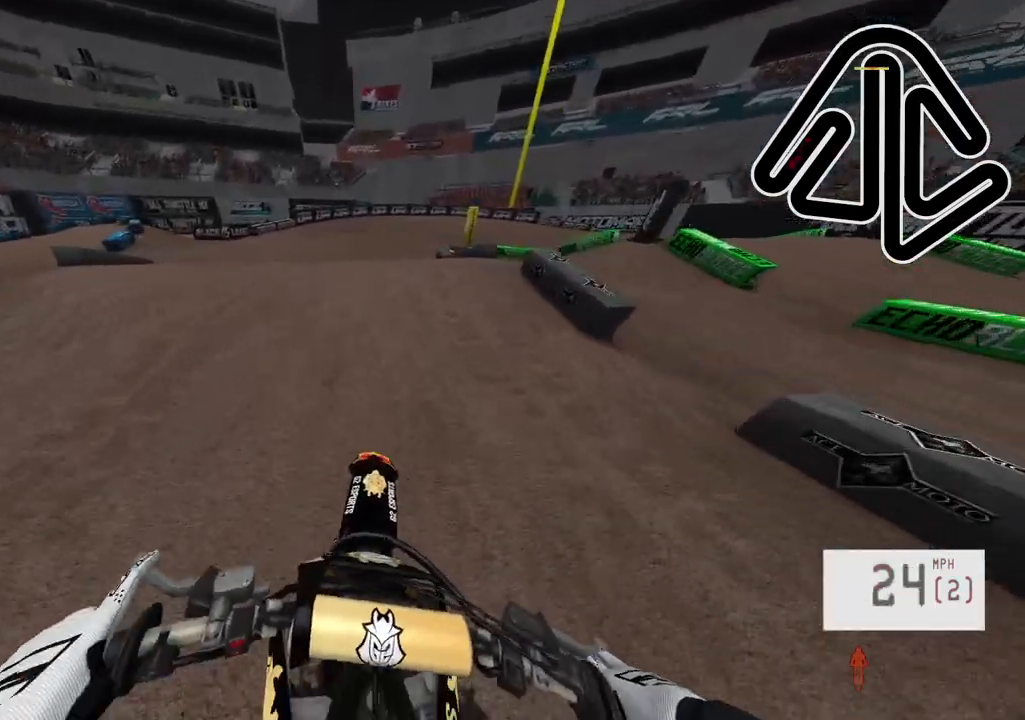
{"buttons": [], "left_stick": "center", "right_stick": "center", "events": [[67, "R3", "down"], [184, "R3", "up"], [250, "left_stick", "left"], [384, "left_stick", "center"]]}
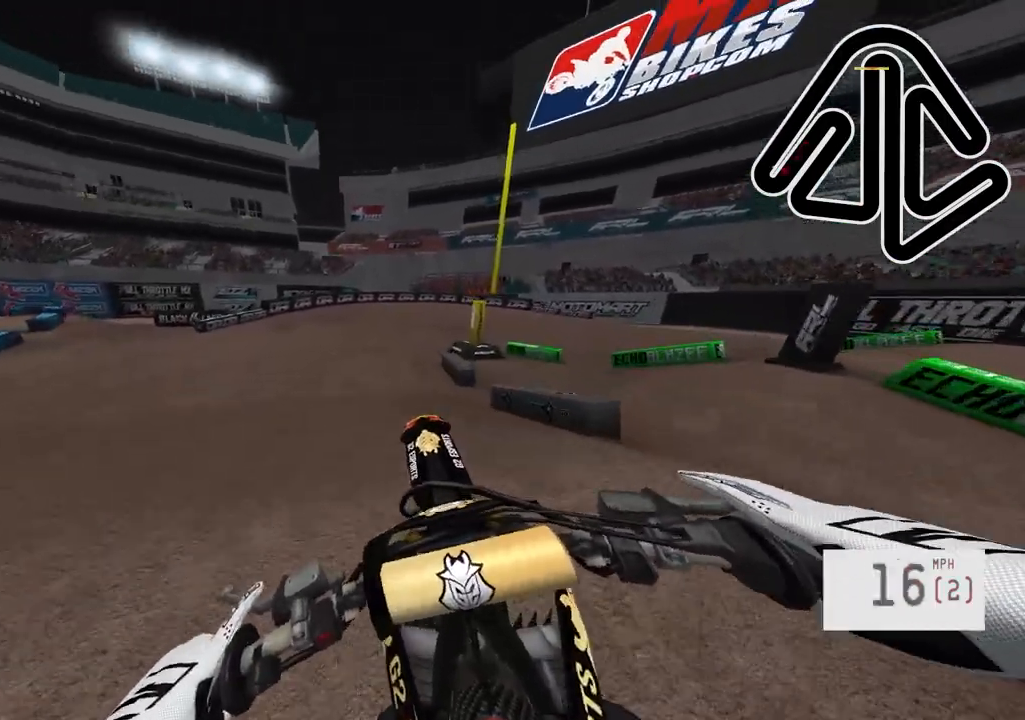
{"buttons": ["R2"], "left_stick": "center", "right_stick": "center", "events": [[217, "R2", "down"], [350, "left_stick", "left"], [417, "left_stick", "center"]]}
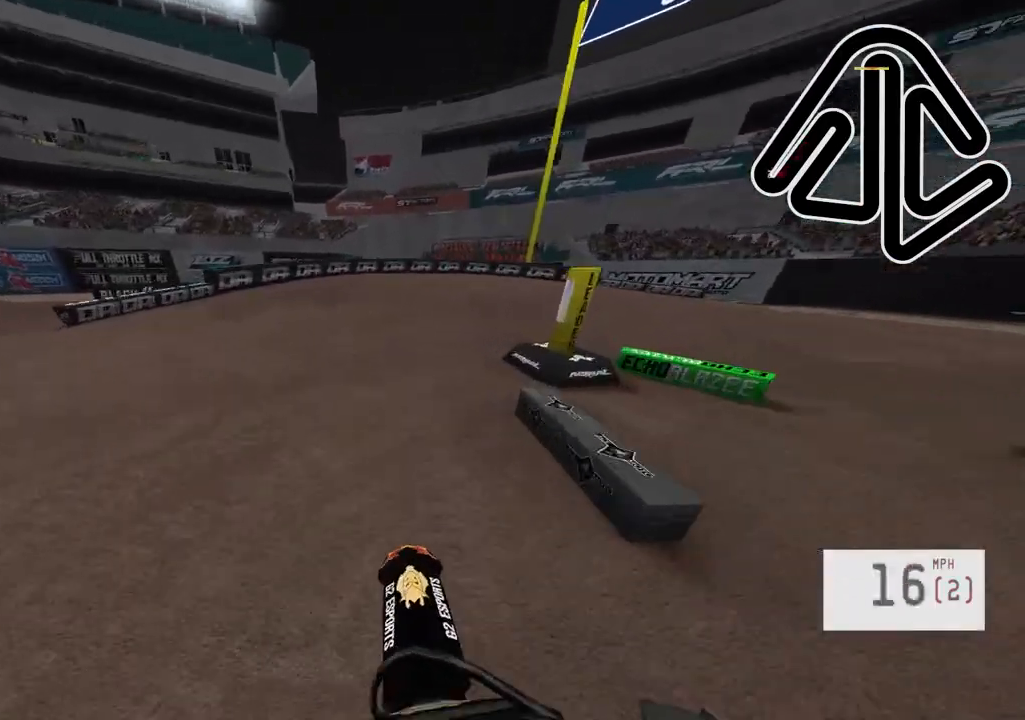
{"buttons": ["R2"], "left_stick": "right", "right_stick": "center", "events": [[234, "left_stick", "right"], [350, "left_stick", "center"], [434, "left_stick", "right"]]}
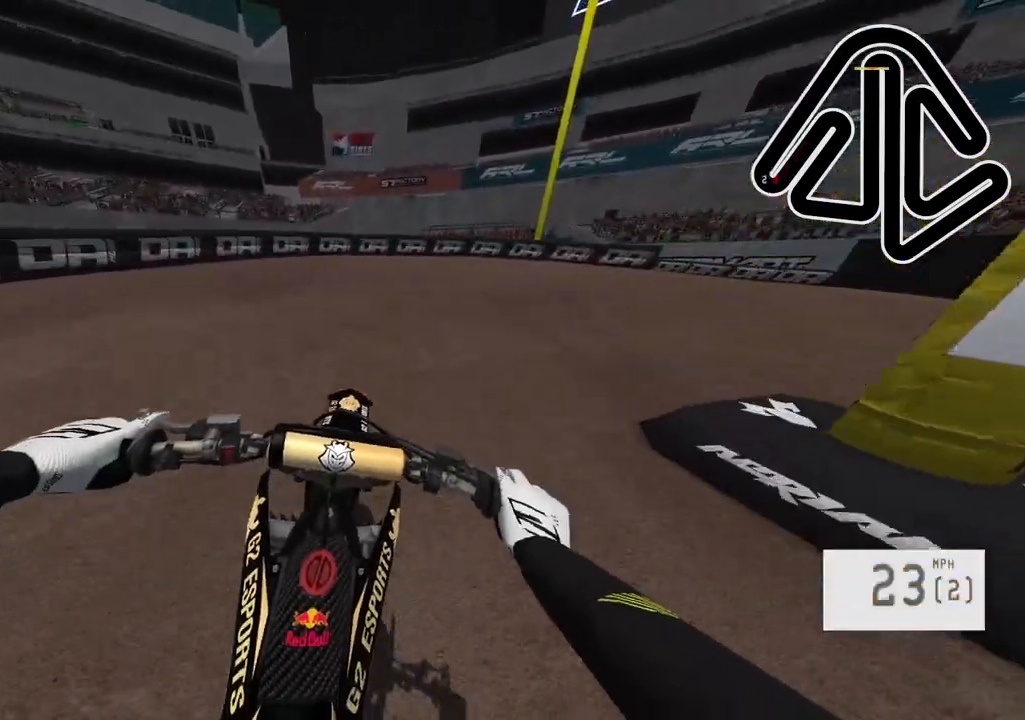
{"buttons": ["R2"], "left_stick": "right", "right_stick": "center", "events": [[67, "R2", "up"], [134, "L1", "down"], [234, "L1", "up"], [267, "SQUARE", "down"], [350, "R2", "down"], [350, "SQUARE", "up"]]}
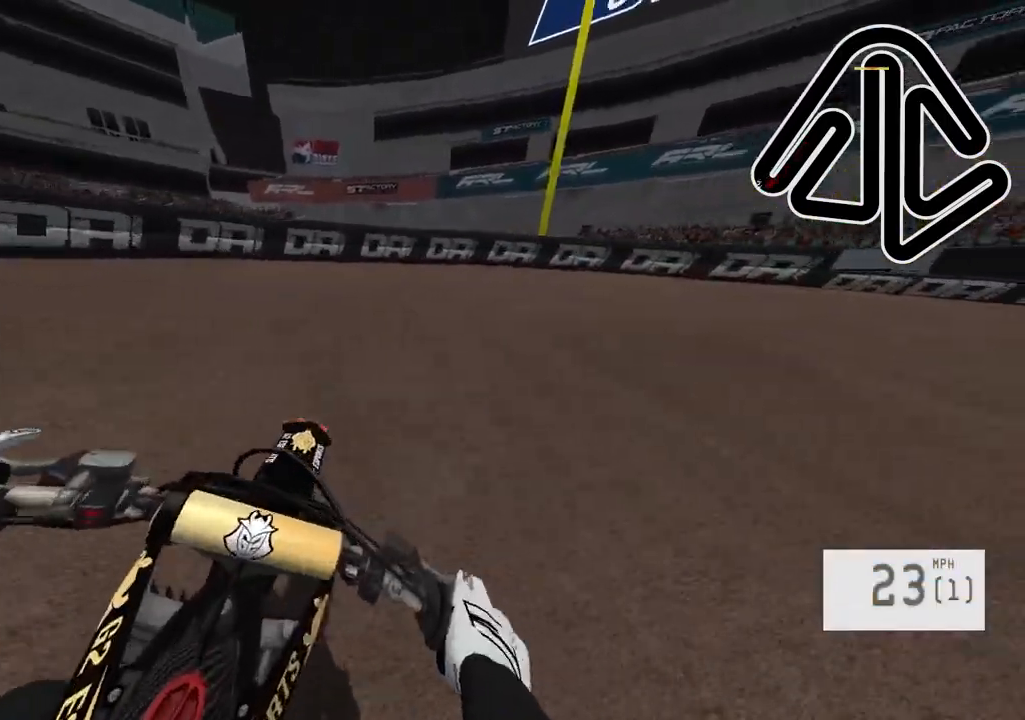
{"buttons": [], "left_stick": "right", "right_stick": "center", "events": [[17, "R2", "up"], [84, "R2", "down"], [200, "R2", "up"], [284, "R2", "down"], [500, "R2", "up"]]}
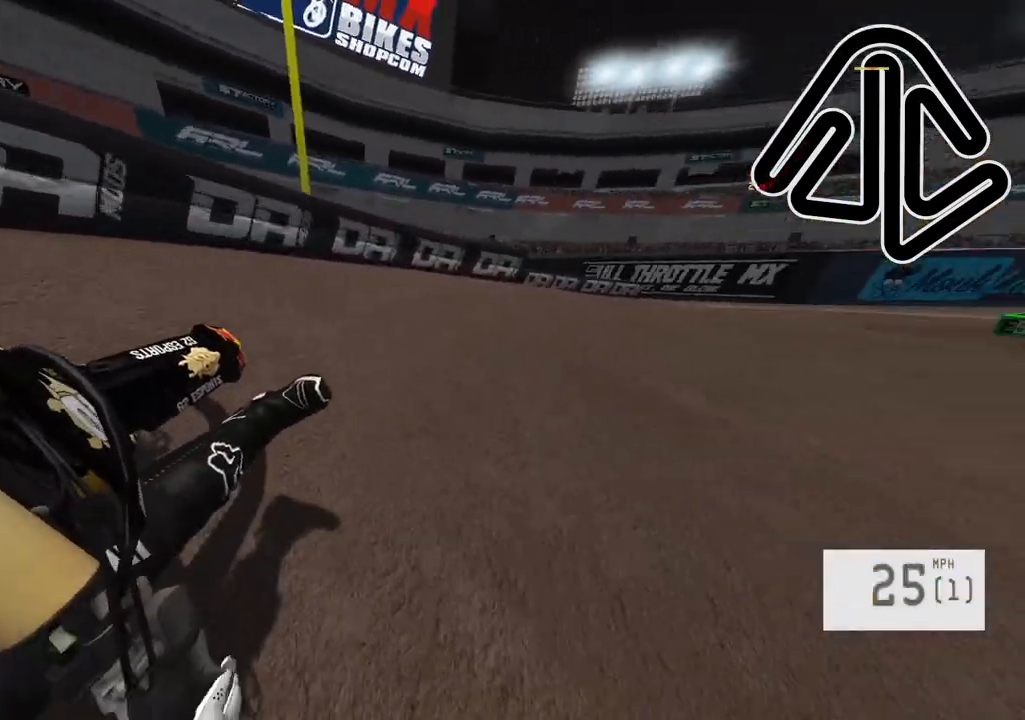
{"buttons": ["R2"], "left_stick": "center", "right_stick": "center", "events": [[317, "R2", "down"], [434, "left_stick", "center"]]}
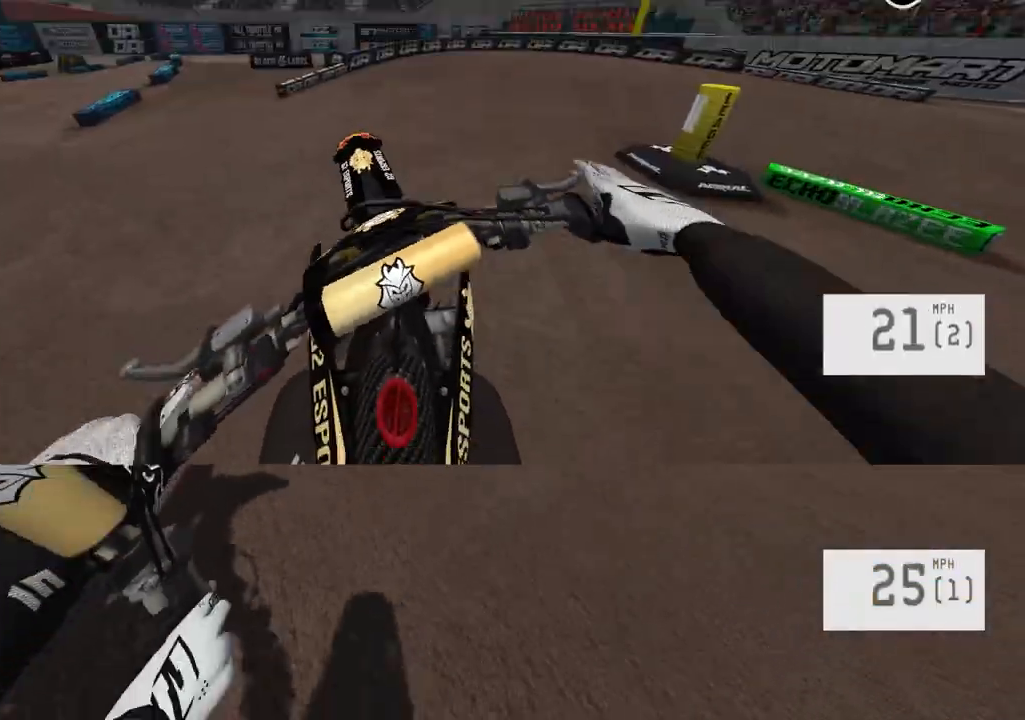
{"buttons": [], "left_stick": "center", "right_stick": "down"}
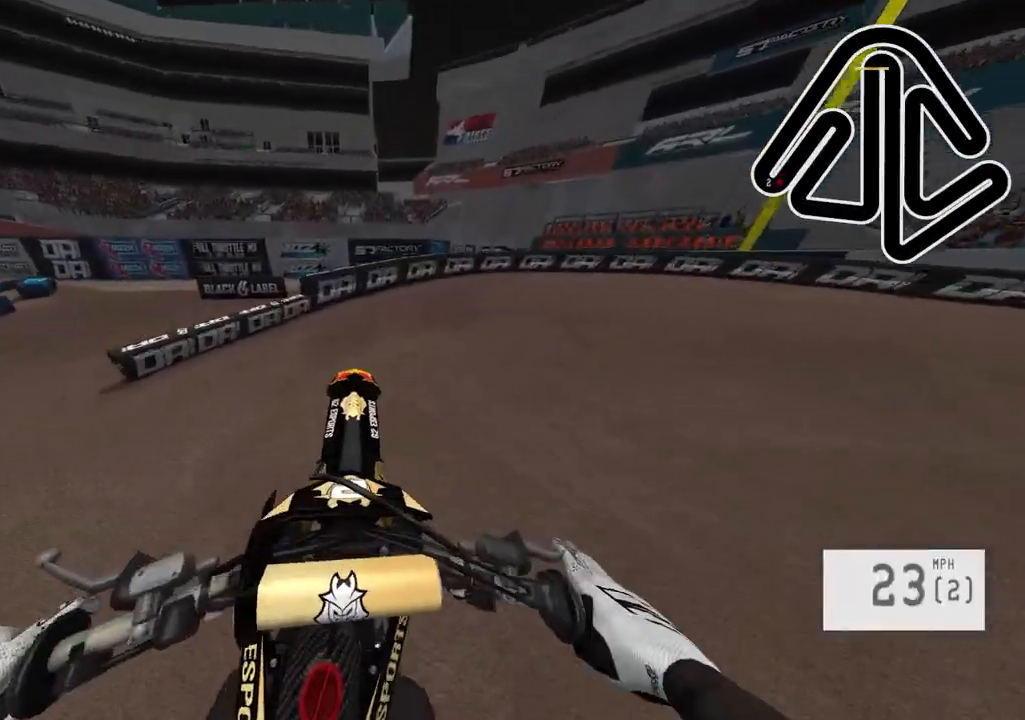
{"buttons": ["R2"], "left_stick": "up-right", "right_stick": "center", "events": [[34, "left_stick", "right"], [100, "right_stick", "center"], [284, "R2", "down"], [400, "R2", "up"], [434, "left_stick", "up-right"], [467, "R2", "down"]]}
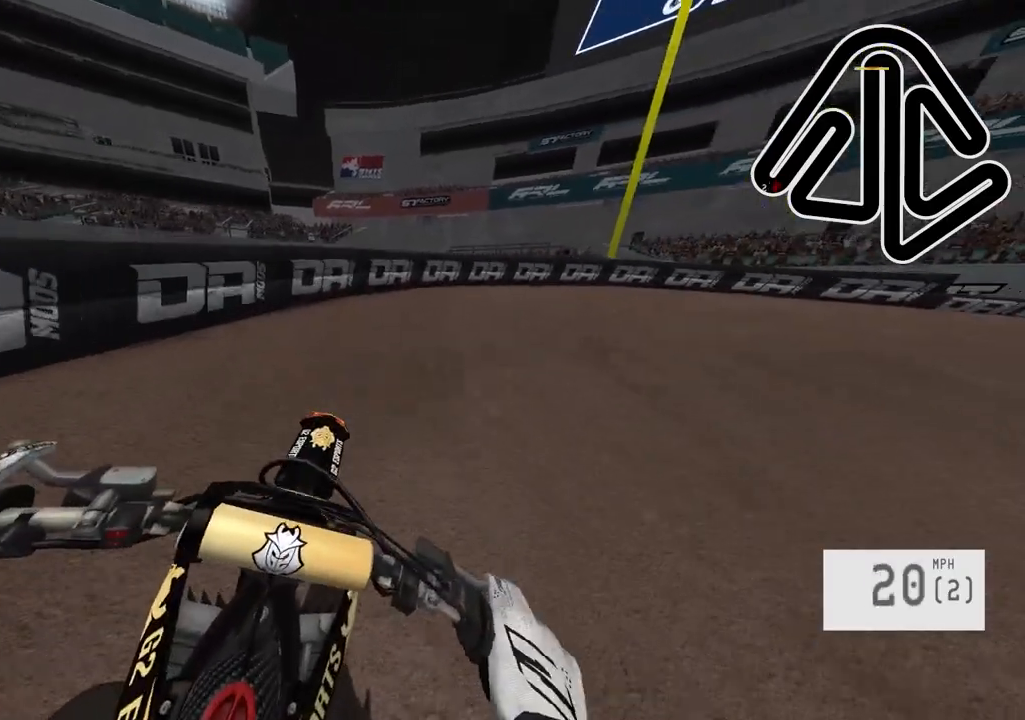
{"buttons": ["R2"], "left_stick": "right", "right_stick": "center", "events": [[84, "R2", "up"], [84, "left_stick", "right"], [350, "R2", "down"]]}
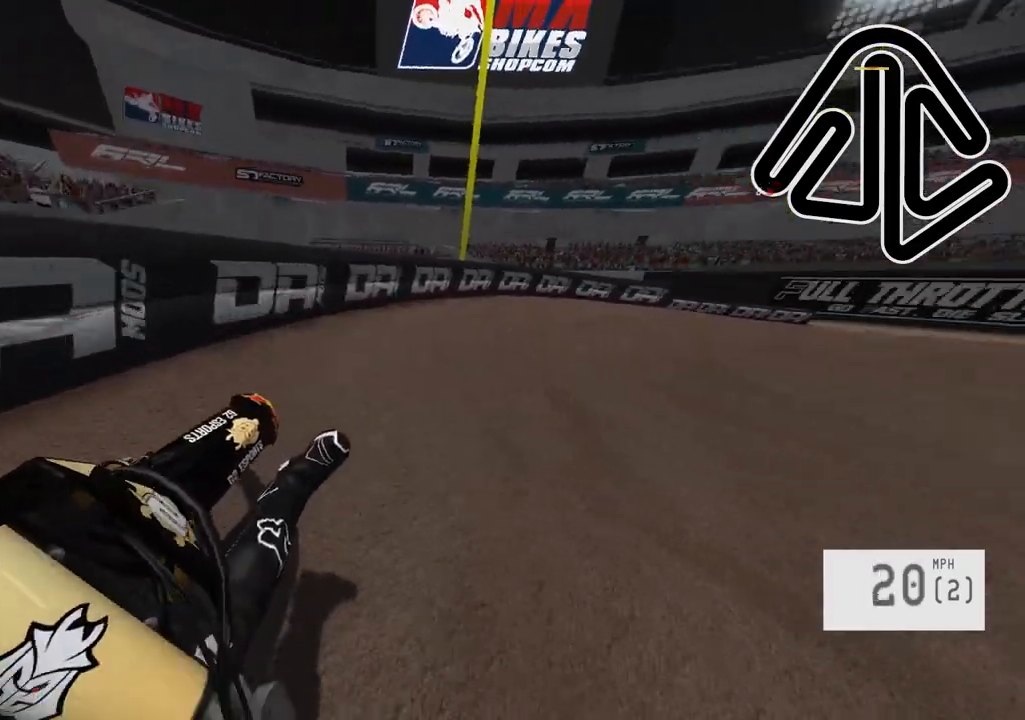
{"buttons": [], "left_stick": "right", "right_stick": "center", "events": [[417, "R2", "up"]]}
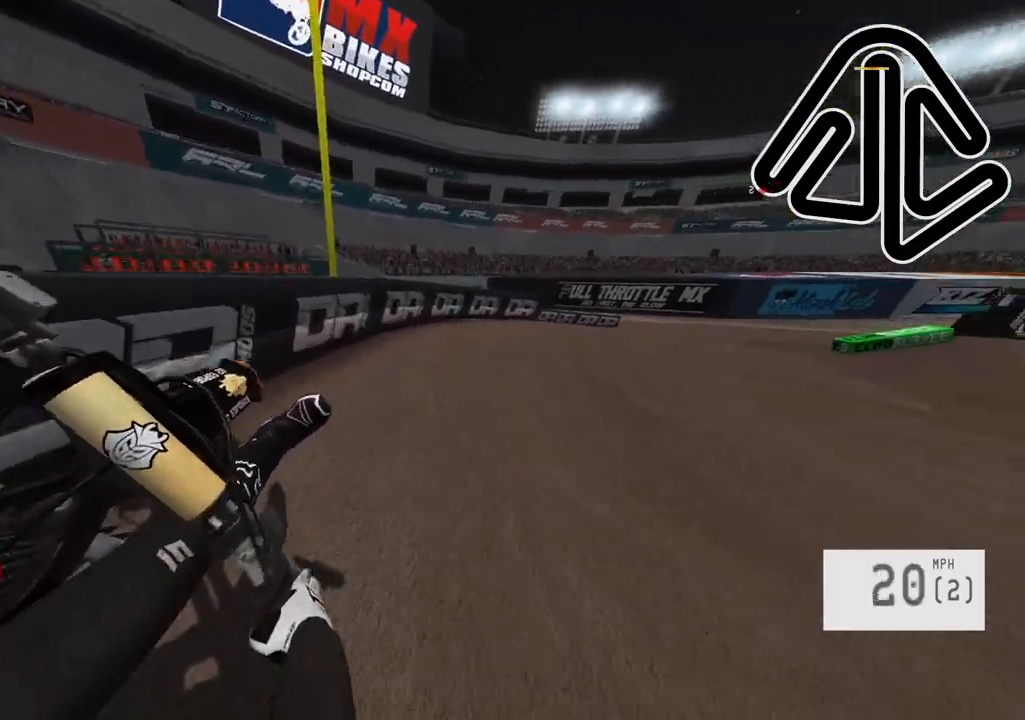
{"buttons": ["R2"], "left_stick": "right", "right_stick": "center", "events": [[417, "R2", "down"]]}
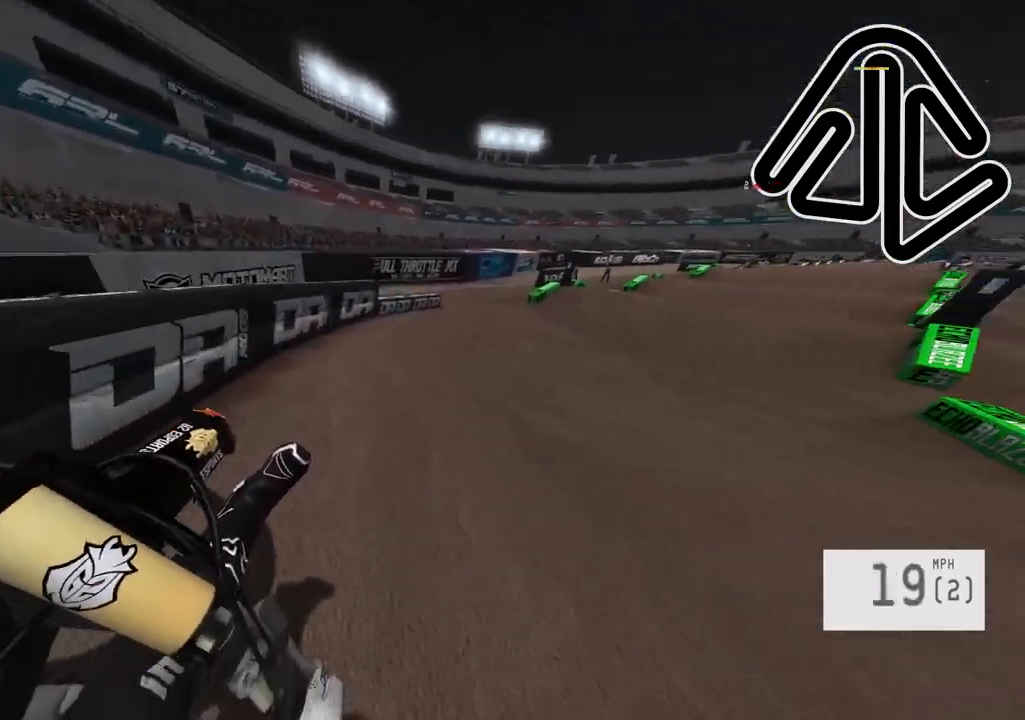
{"buttons": ["R2"], "left_stick": "right", "right_stick": "center", "events": []}
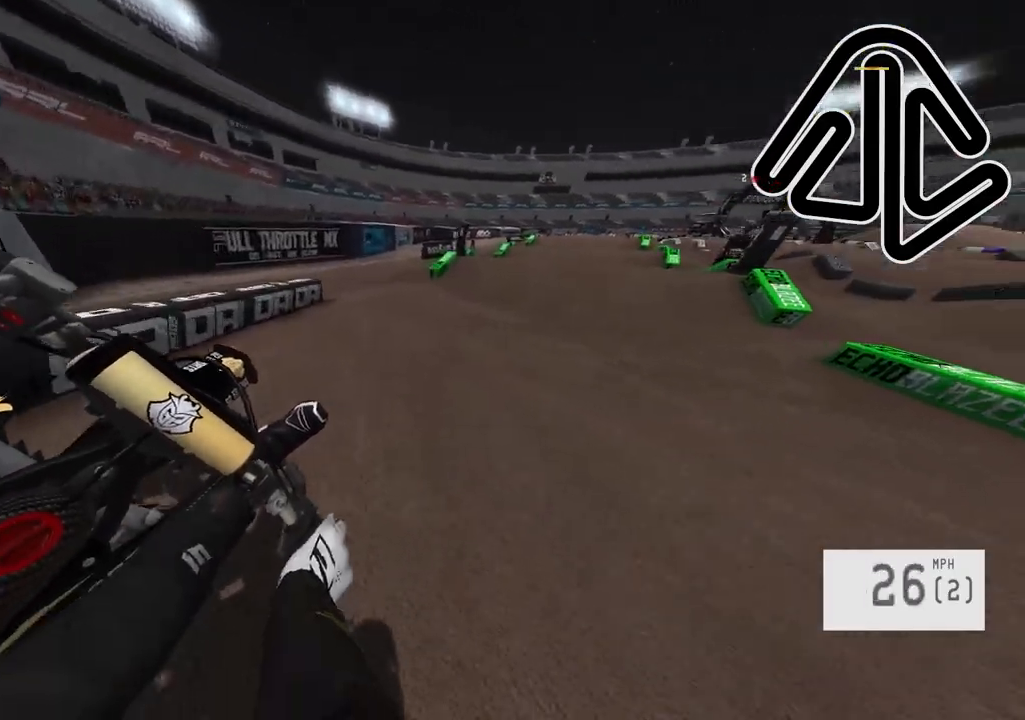
{"buttons": ["R2"], "left_stick": "center", "right_stick": "center", "events": [[184, "left_stick", "center"], [350, "left_stick", "left"], [417, "left_stick", "center"]]}
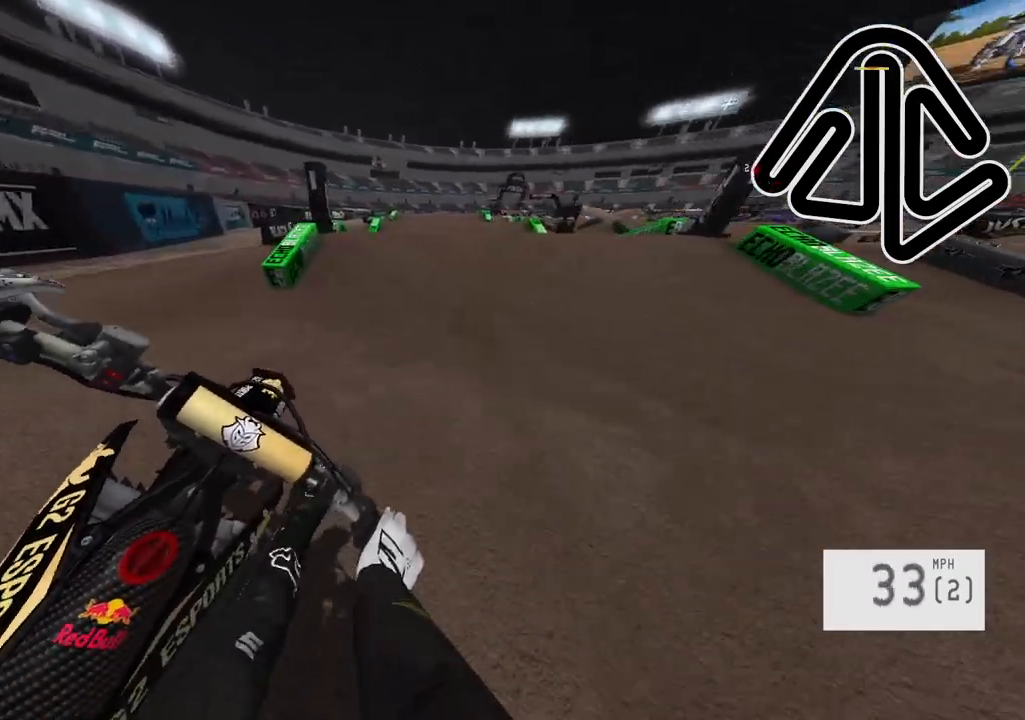
{"buttons": ["L1", "L2"], "left_stick": "center", "right_stick": "down", "events": [[317, "R2", "up"], [434, "L2", "down"], [467, "L1", "down"], [500, "right_stick", "down"]]}
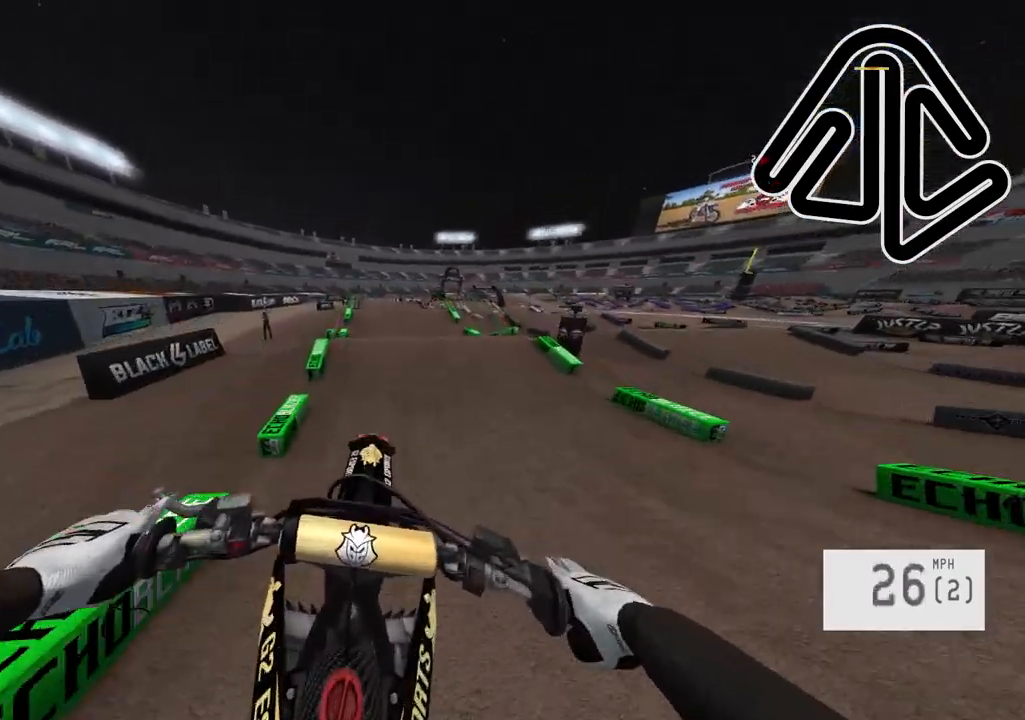
{"buttons": ["R2"], "left_stick": "up", "right_stick": "down", "events": [[34, "R2", "down"], [84, "L1", "up"], [117, "L2", "up"], [167, "left_stick", "up"]]}
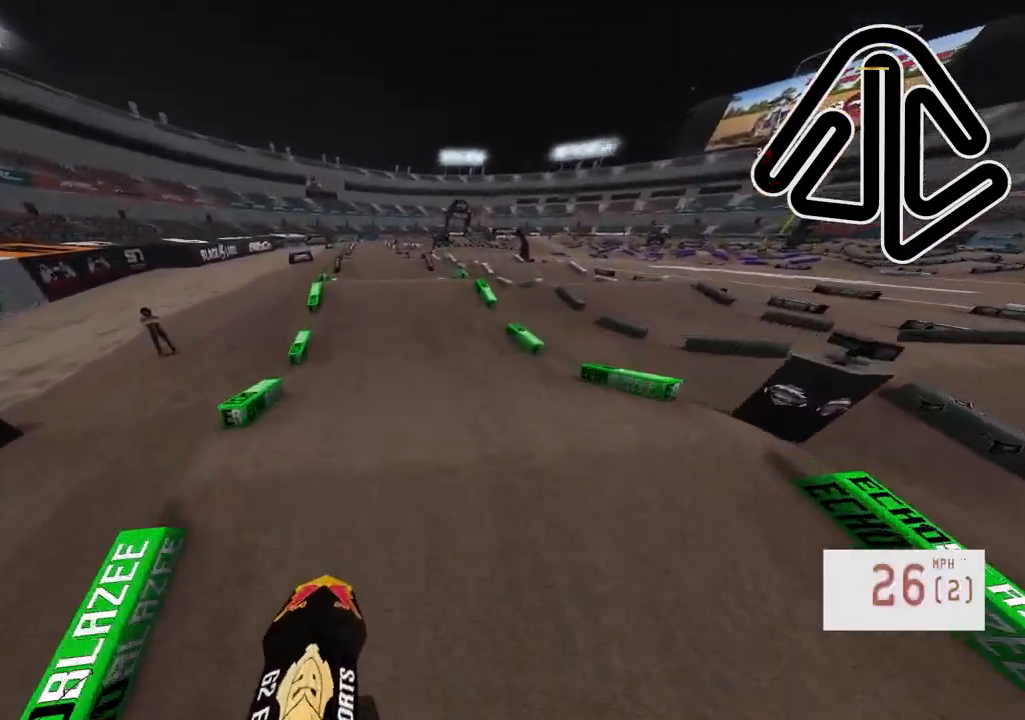
{"buttons": [], "left_stick": "center", "right_stick": "center", "events": [[300, "left_stick", "center"], [350, "right_stick", "center"], [417, "R2", "up"]]}
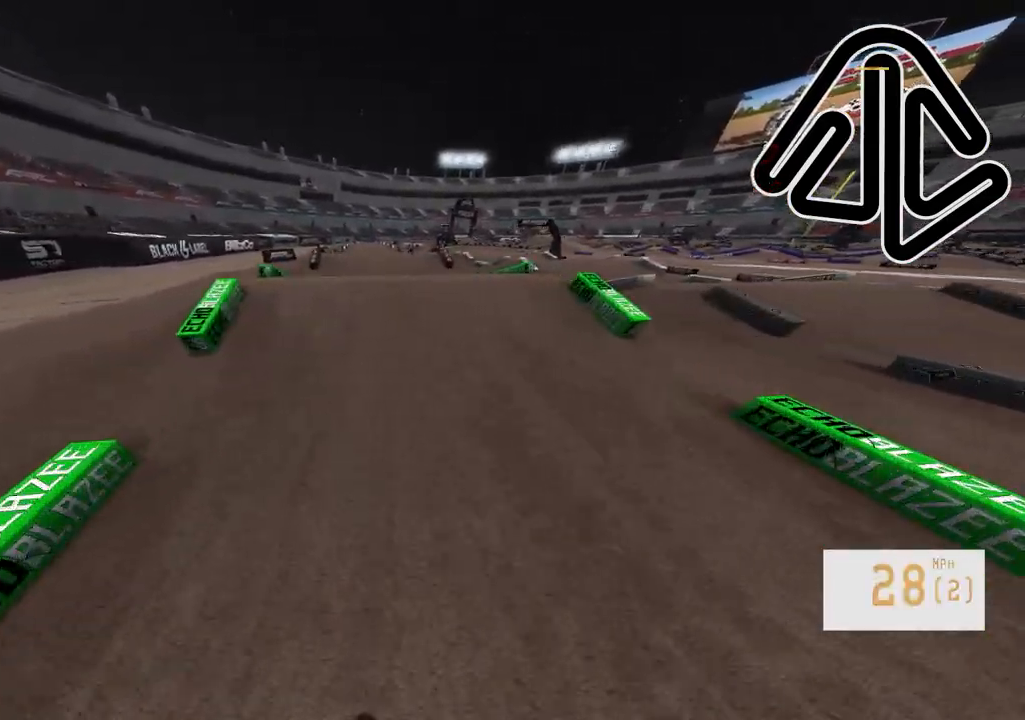
{"buttons": [], "left_stick": "center", "right_stick": "center", "events": []}
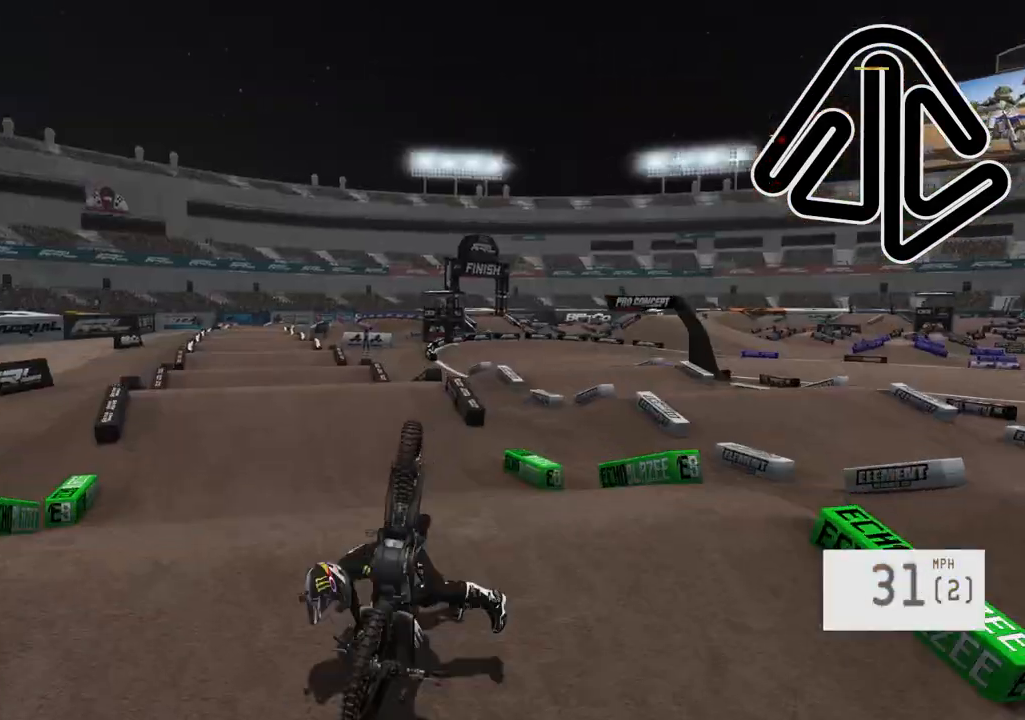
{"buttons": [], "left_stick": "center", "right_stick": "center", "events": []}